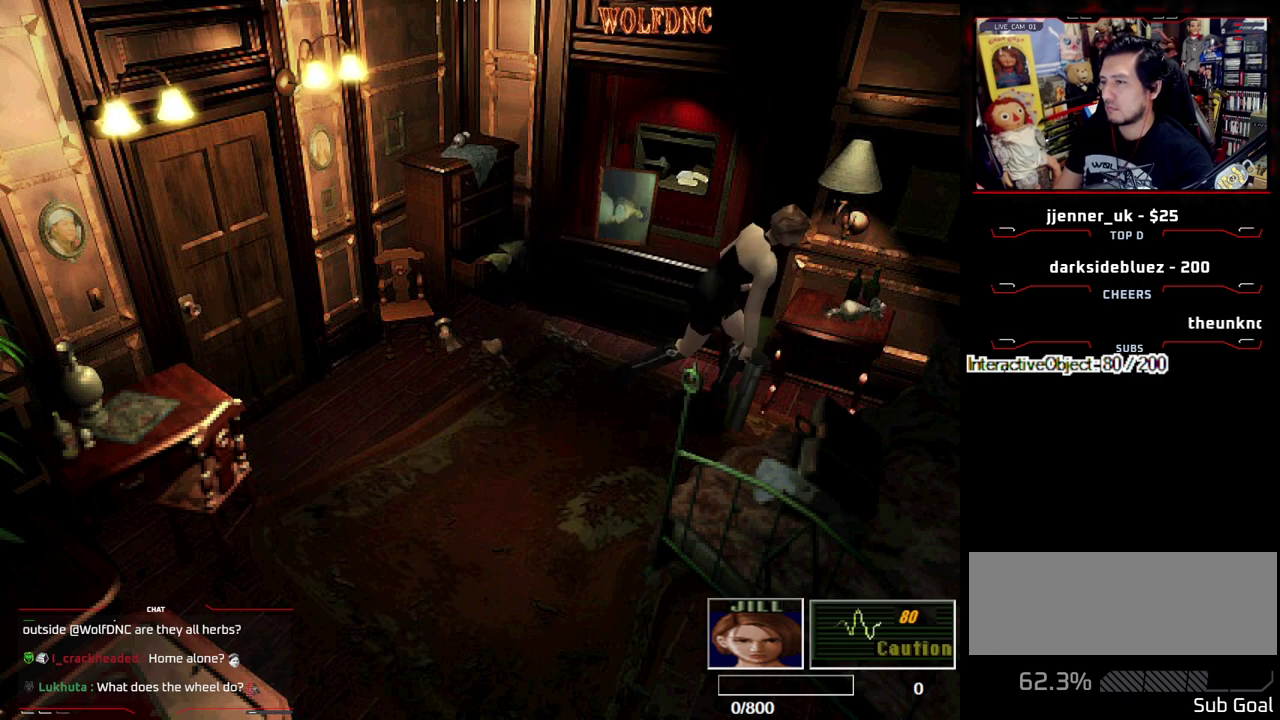
Gameplay with a controller (PlayStation layout); each line is a JSON object with the inputs held at the frame after it. "events" lists button and stick changes between this image and that frame as [ms after this image, input, new state], when the widget could be followed in between. Not read: L3 R3.
{"buttons": ["SQUARE", "DPAD_RIGHT"], "events": [[133, "DPAD_RIGHT", "down"], [183, "CROSS", "down"], [283, "CROSS", "up"], [383, "CROSS", "down"], [467, "CROSS", "up"], [467, "DPAD_UP", "up"]]}
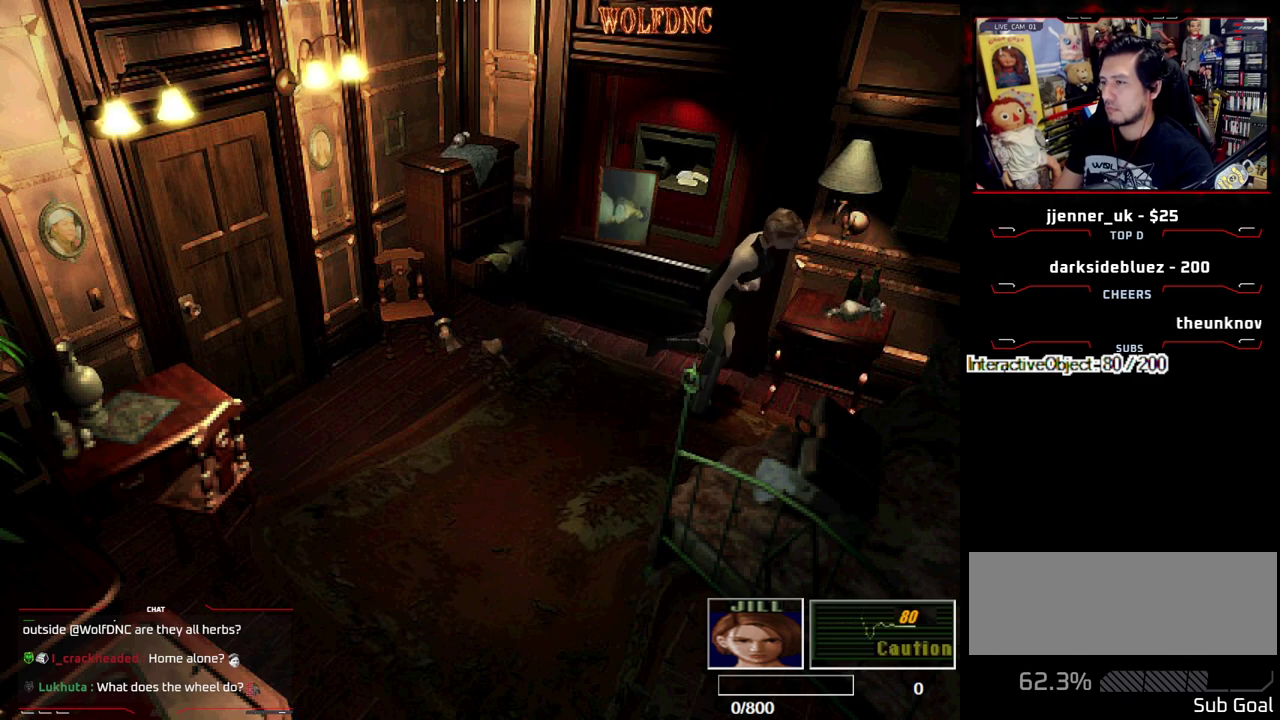
{"buttons": ["SQUARE", "DPAD_UP", "DPAD_LEFT"], "events": [[17, "DPAD_RIGHT", "up"], [17, "SQUARE", "up"], [67, "DPAD_LEFT", "down"], [117, "DPAD_DOWN", "down"], [150, "SQUARE", "down"], [250, "DPAD_DOWN", "up"], [250, "SQUARE", "up"], [433, "SQUARE", "down"], [483, "DPAD_UP", "down"]]}
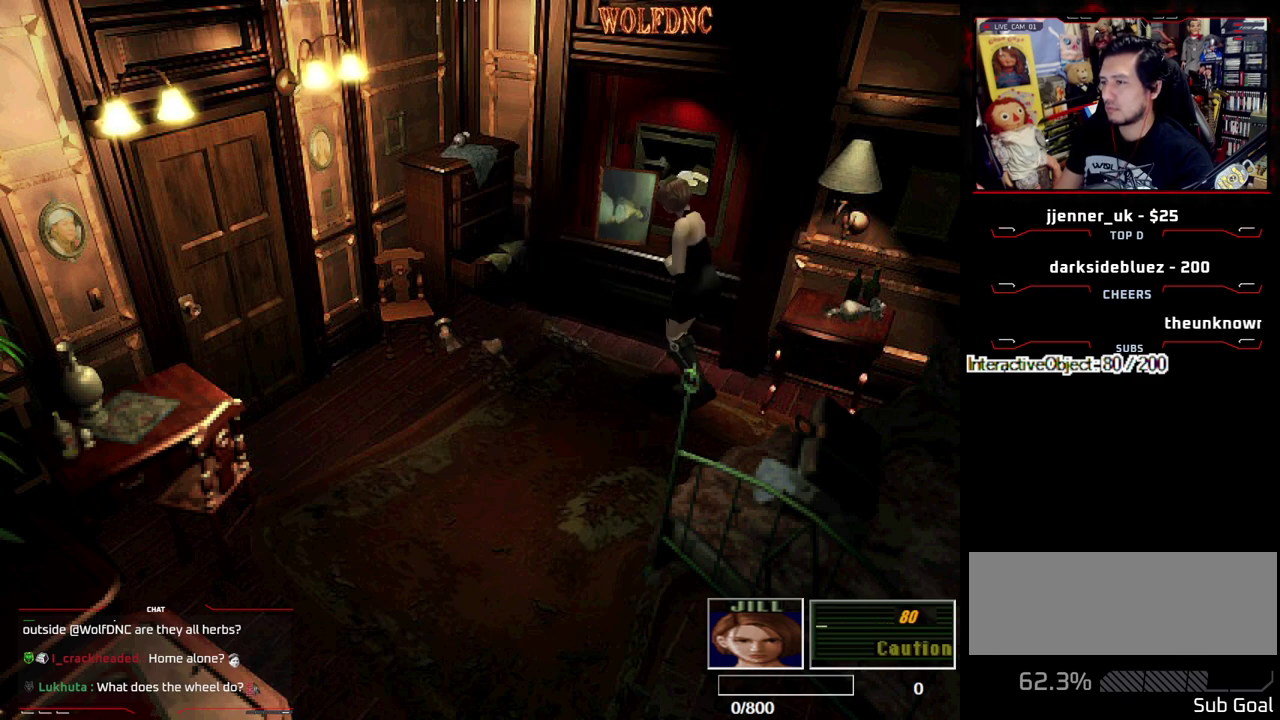
{"buttons": ["SQUARE", "DPAD_UP", "DPAD_RIGHT"], "events": [[400, "DPAD_LEFT", "up"], [450, "DPAD_RIGHT", "down"]]}
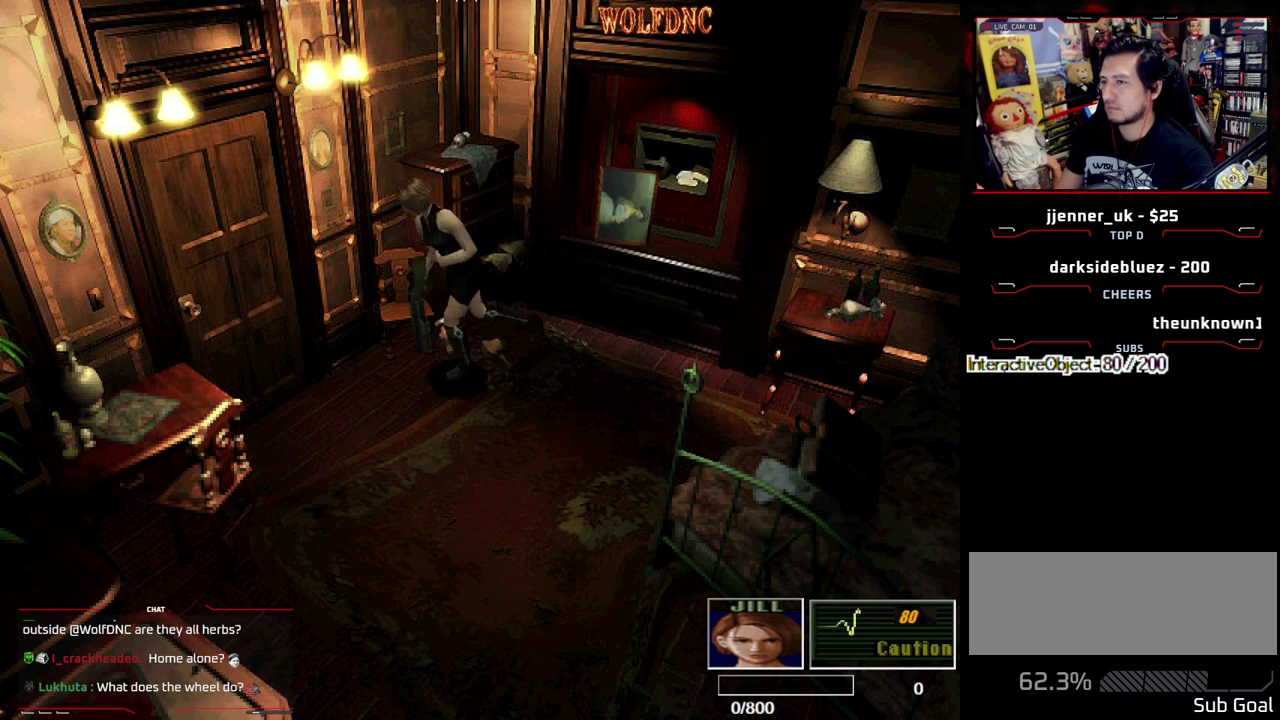
{"buttons": ["CROSS", "SQUARE", "DPAD_UP"], "events": [[183, "CROSS", "down"], [183, "DPAD_RIGHT", "up"], [333, "DPAD_RIGHT", "down"], [417, "DPAD_RIGHT", "up"]]}
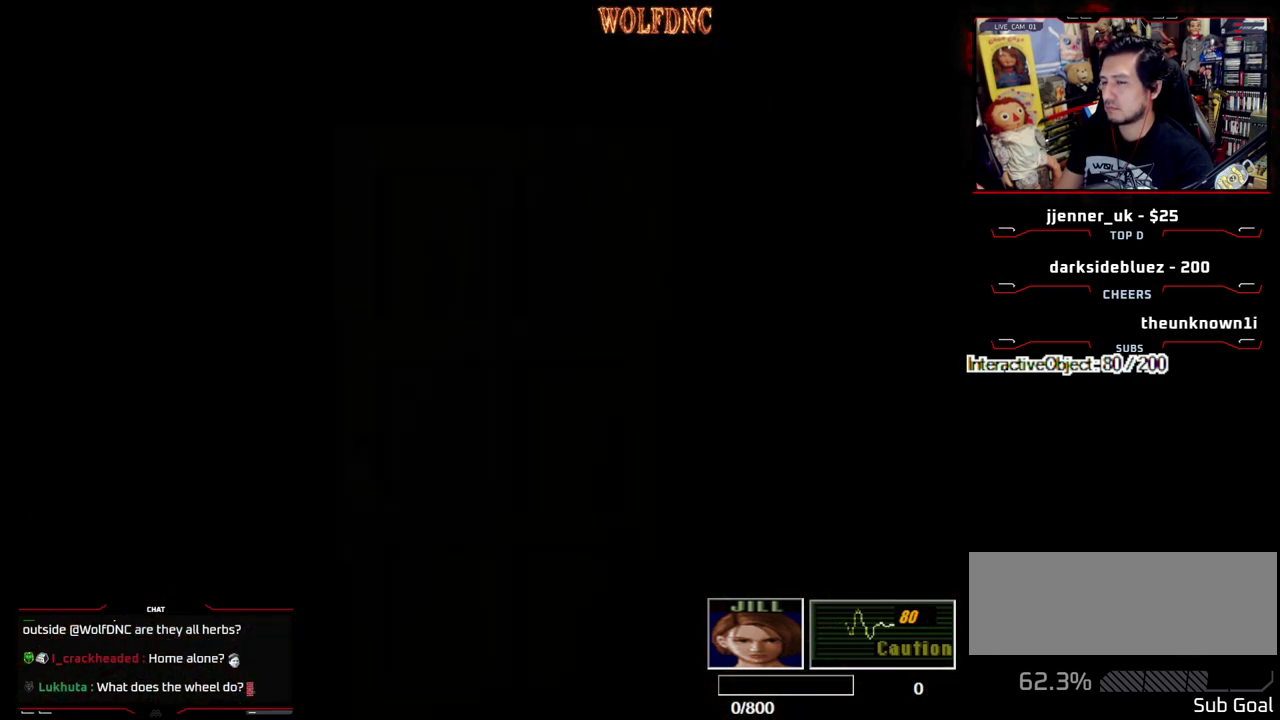
{"buttons": ["CROSS", "DPAD_LEFT"], "events": [[17, "CROSS", "up"], [67, "SQUARE", "up"], [150, "CROSS", "down"], [150, "DPAD_UP", "up"], [150, "SELECT", "down"], [250, "CROSS", "up"], [250, "DPAD_LEFT", "down"], [250, "SELECT", "up"], [300, "CROSS", "down"], [383, "CROSS", "up"], [483, "CROSS", "down"]]}
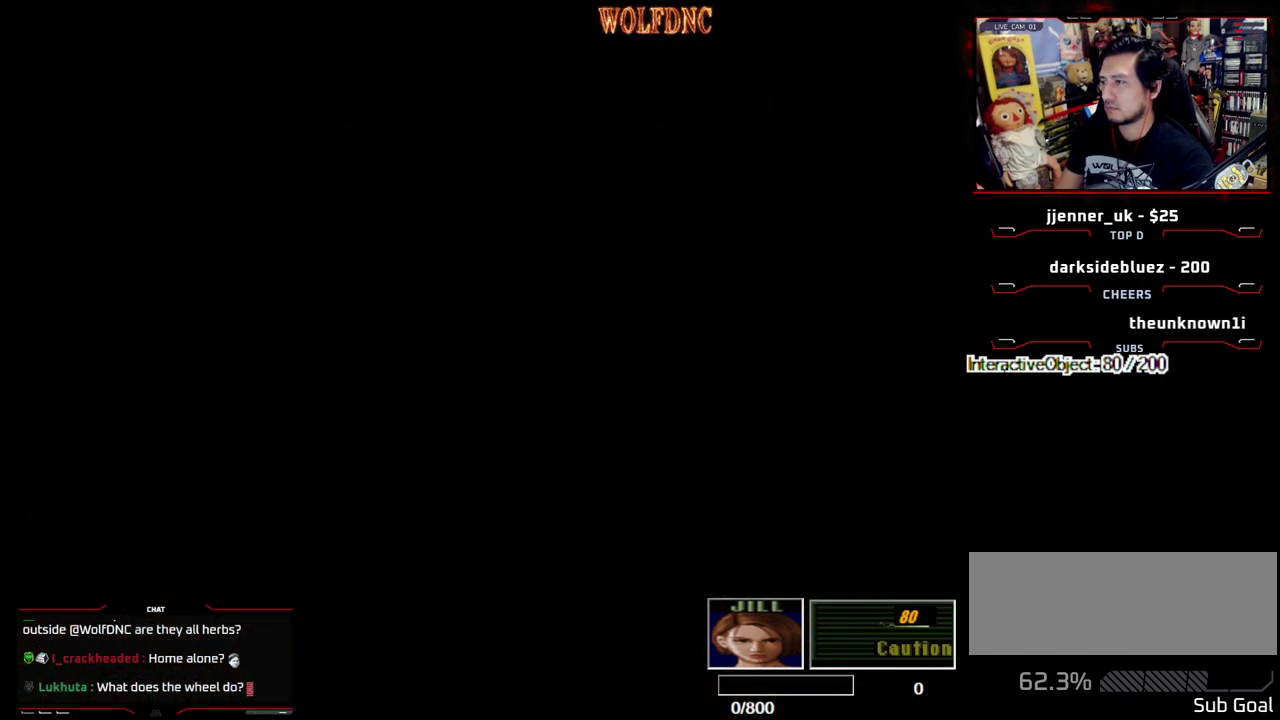
{"buttons": ["DPAD_LEFT"], "events": [[33, "CROSS", "up"]]}
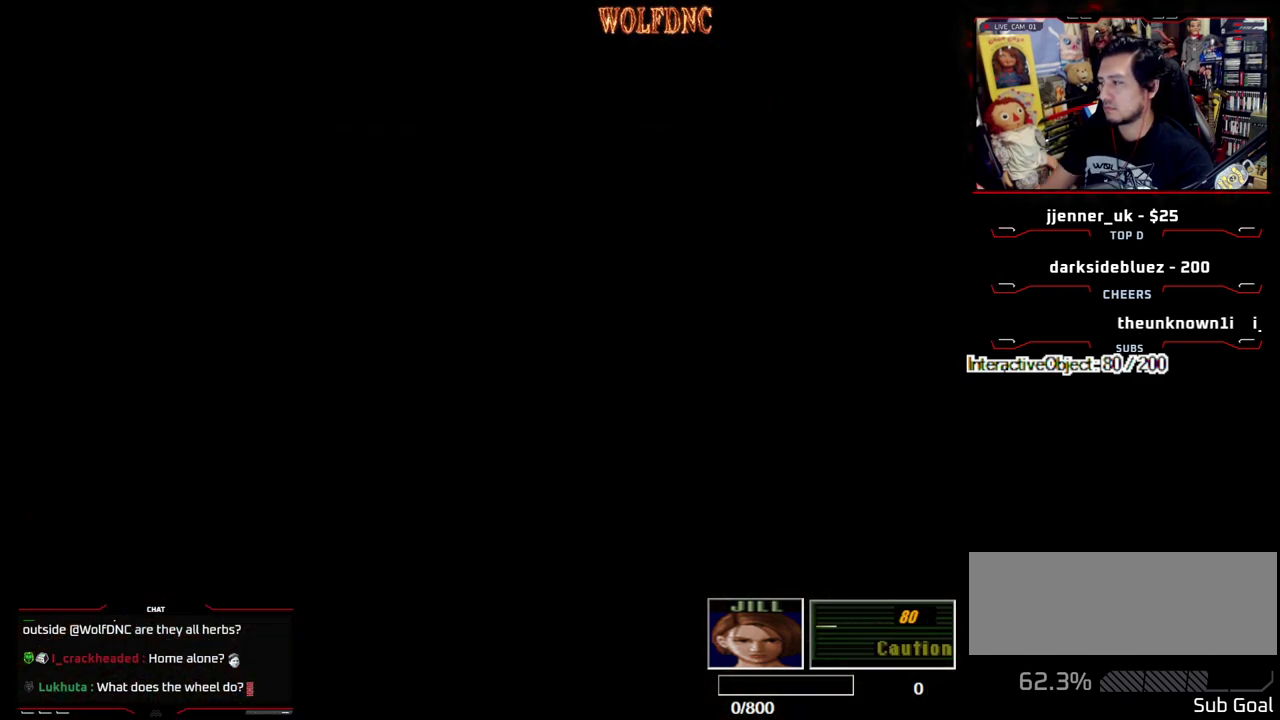
{"buttons": ["DPAD_LEFT"], "events": []}
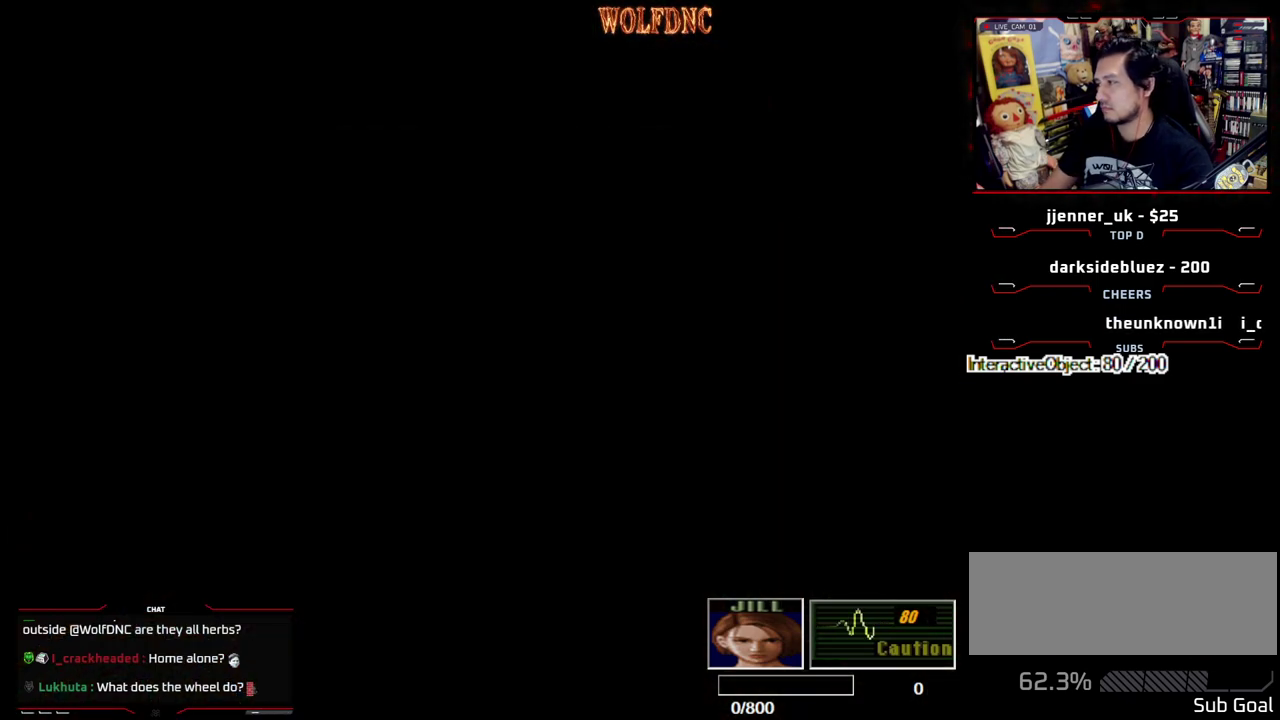
{"buttons": ["DPAD_LEFT"], "events": []}
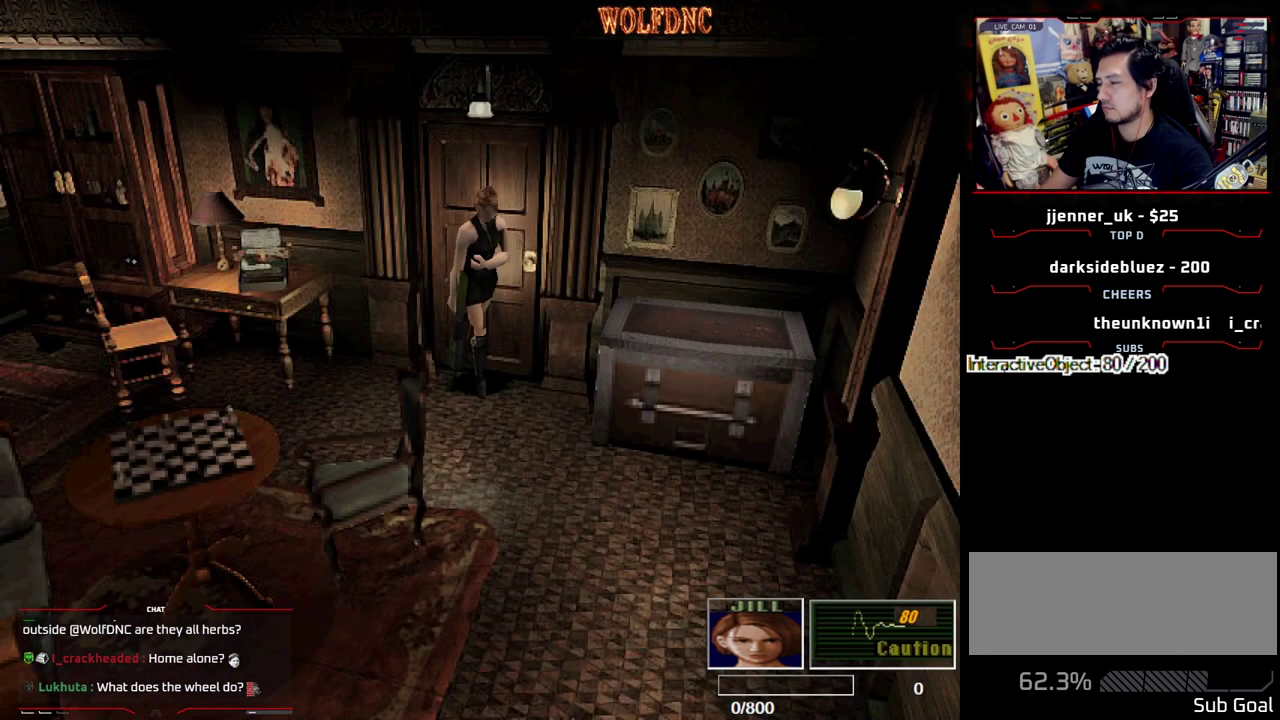
{"buttons": ["CROSS", "SQUARE", "DPAD_UP", "DPAD_RIGHT"], "events": [[167, "DPAD_UP", "down"], [167, "SQUARE", "down"], [317, "DPAD_LEFT", "up"], [367, "DPAD_RIGHT", "down"], [500, "CROSS", "down"]]}
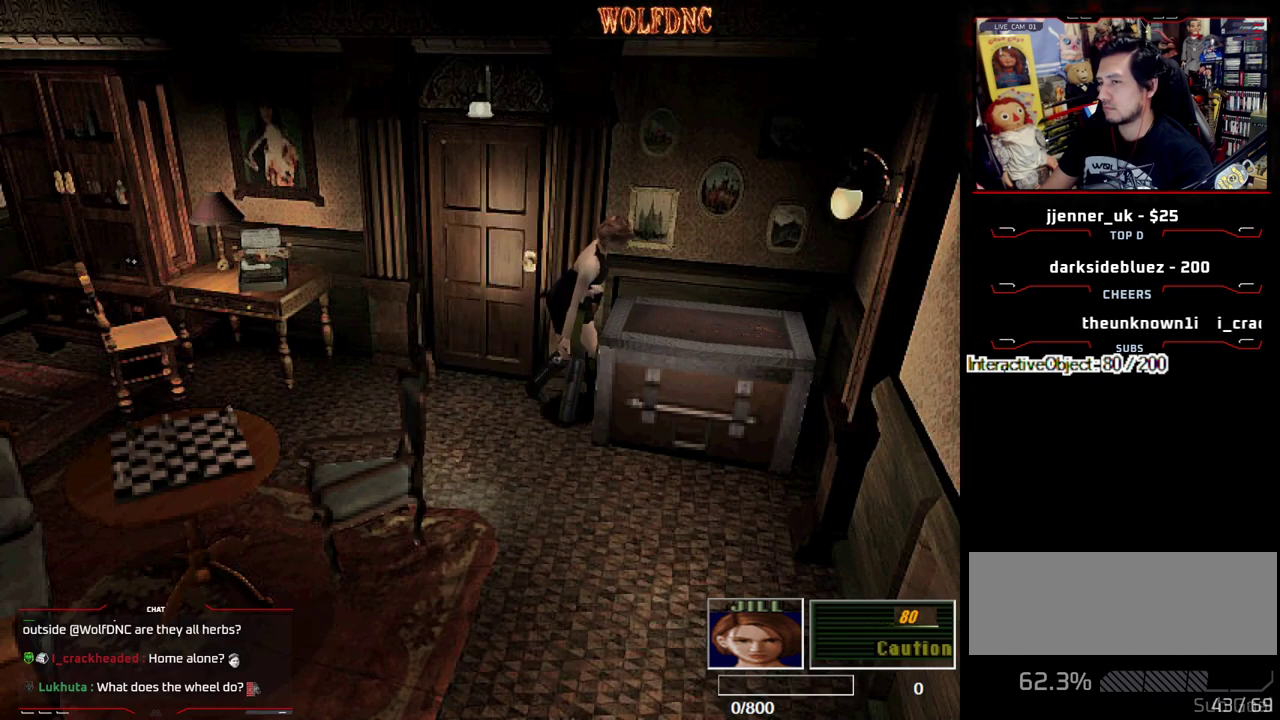
{"buttons": ["CROSS"], "events": [[50, "DPAD_RIGHT", "up"], [100, "SQUARE", "up"], [133, "CROSS", "up"], [133, "DPAD_UP", "up"], [183, "CROSS", "down"], [283, "CROSS", "up"], [333, "CROSS", "down"]]}
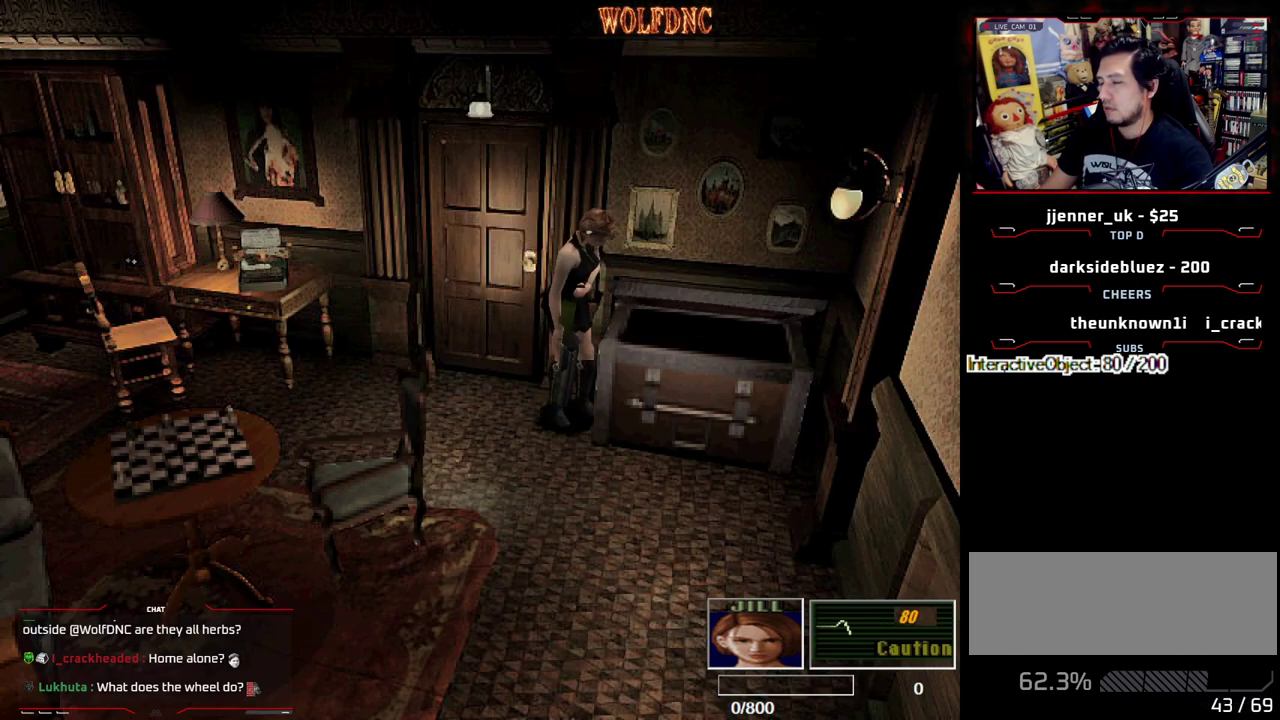
{"buttons": ["CROSS"], "events": []}
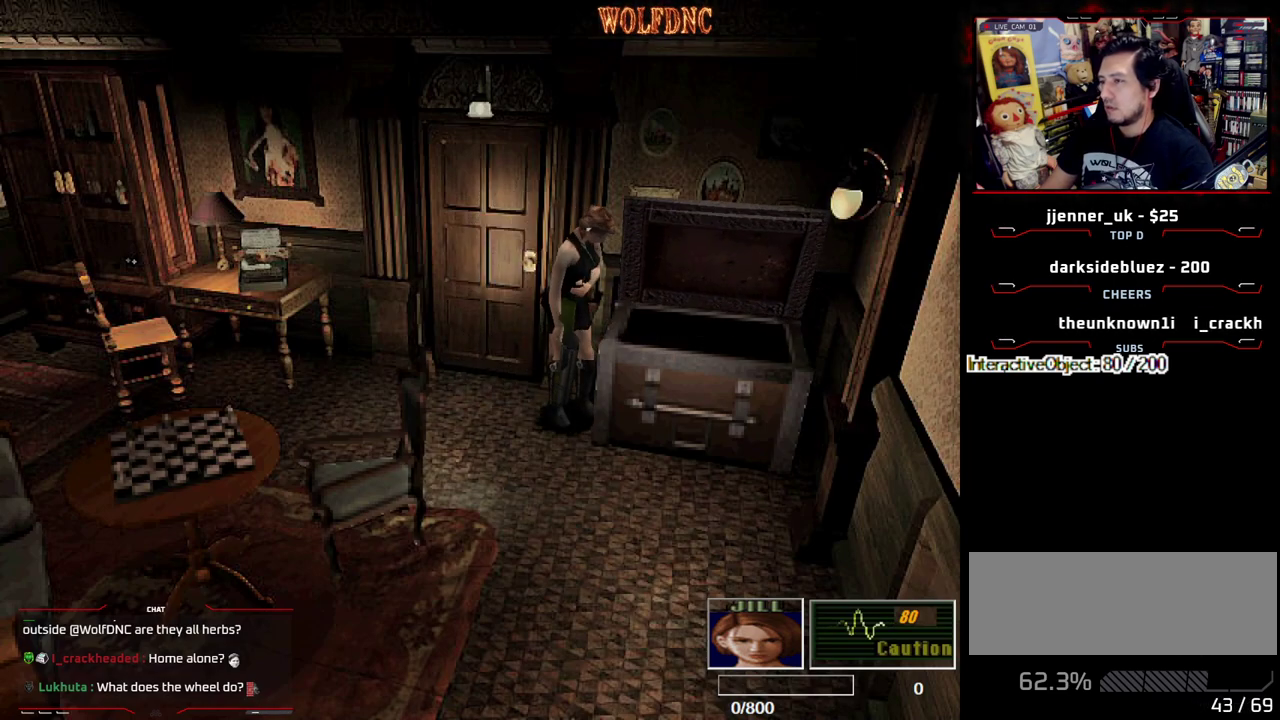
{"buttons": ["DPAD_DOWN"], "events": [[317, "CROSS", "up"], [450, "DPAD_DOWN", "down"]]}
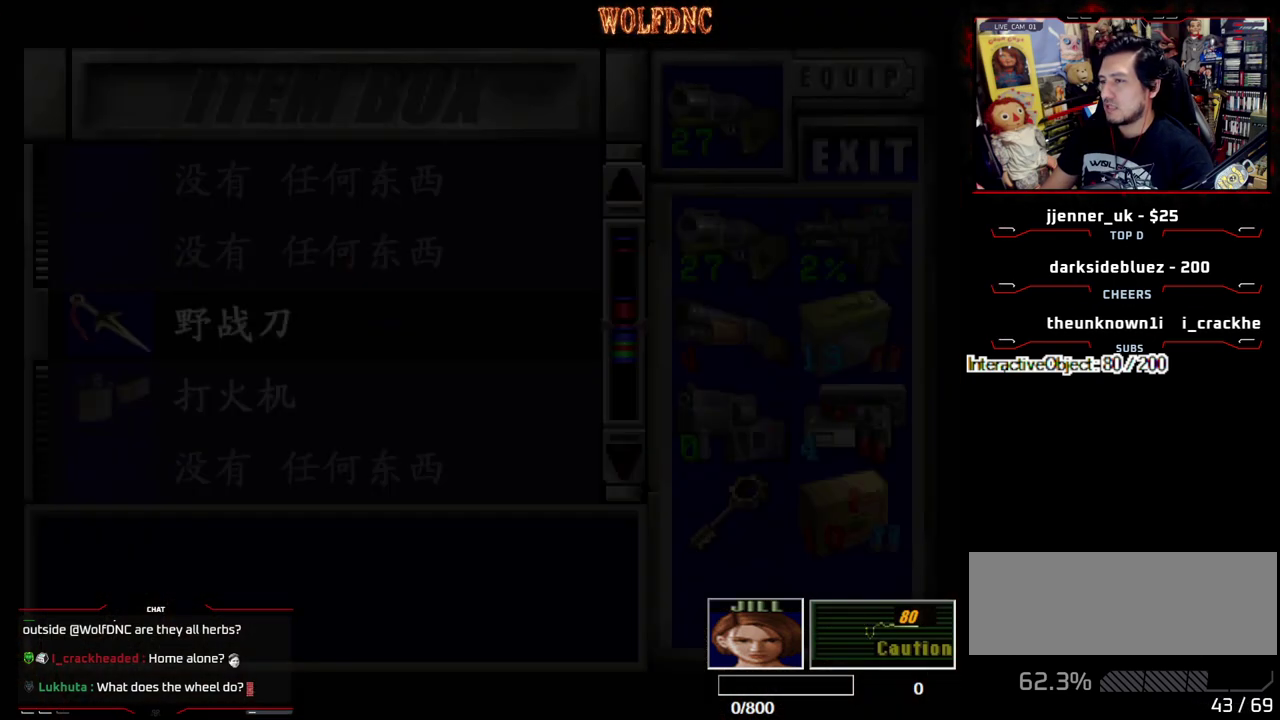
{"buttons": ["DPAD_DOWN"], "events": []}
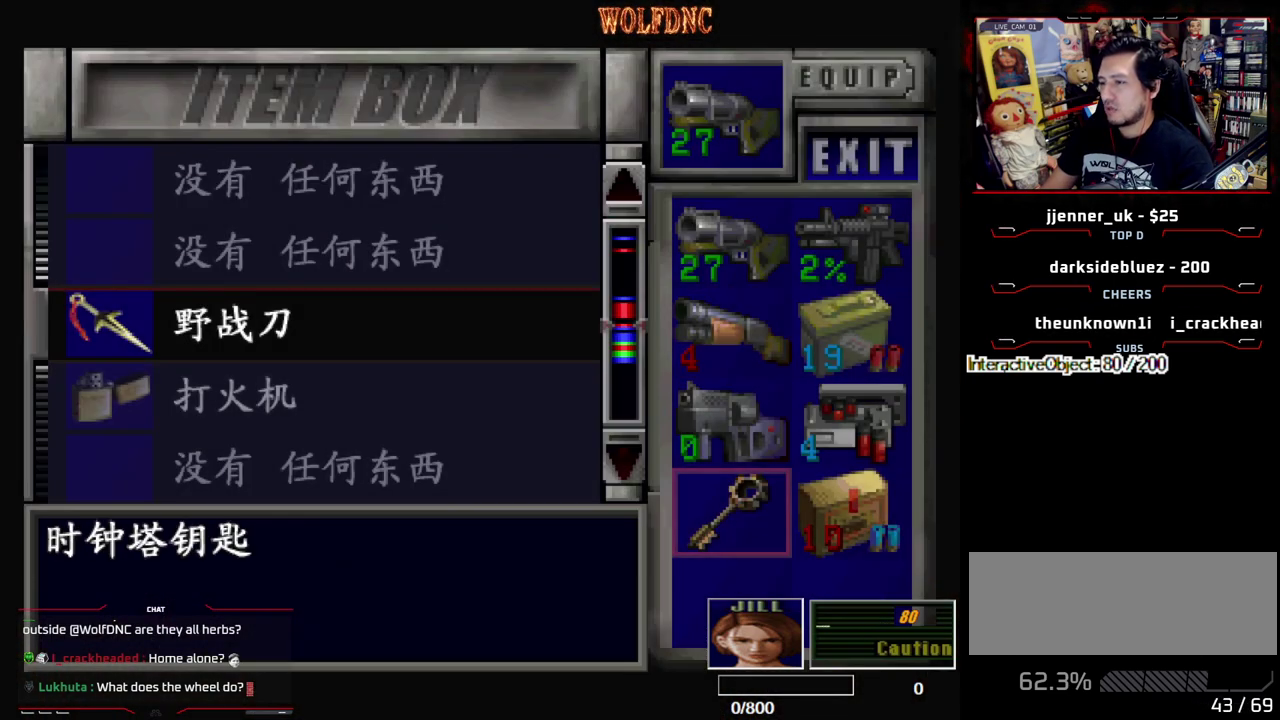
{"buttons": ["DPAD_UP"], "events": [[117, "DPAD_DOWN", "up"], [433, "DPAD_UP", "down"]]}
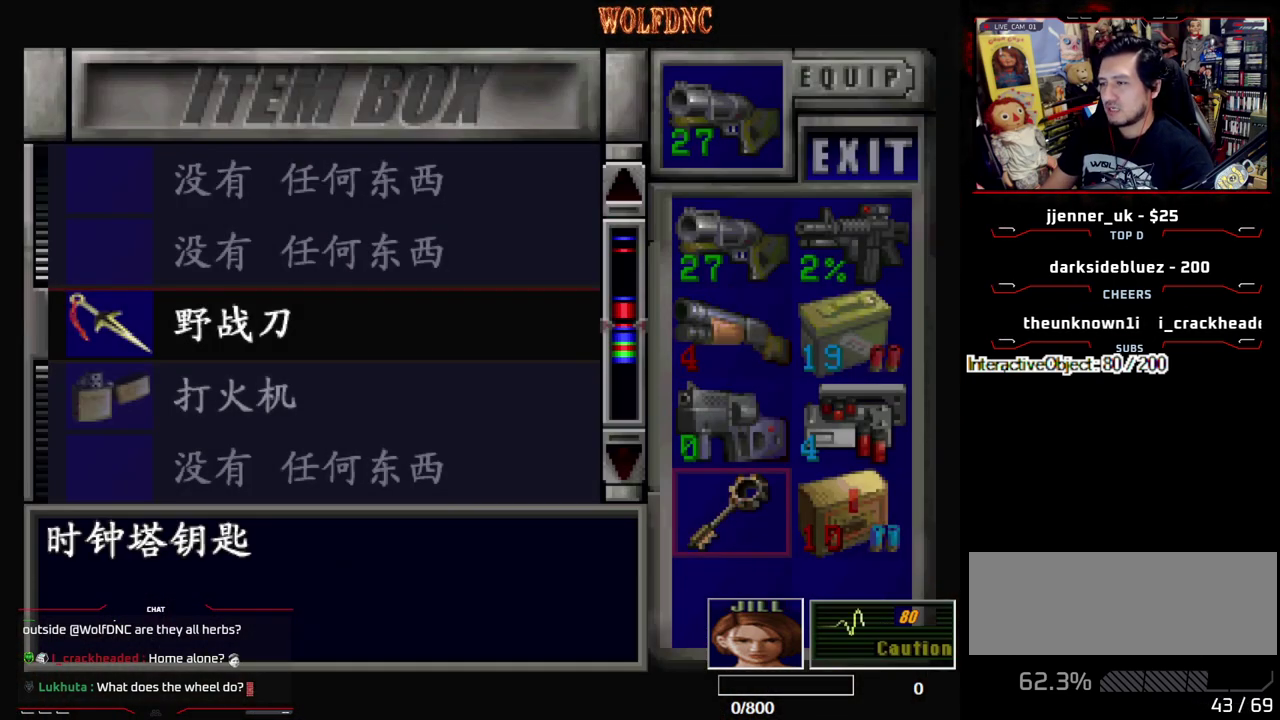
{"buttons": [], "events": [[17, "DPAD_UP", "up"], [167, "DPAD_UP", "down"], [267, "DPAD_UP", "up"], [367, "DPAD_DOWN", "down"], [450, "DPAD_DOWN", "up"]]}
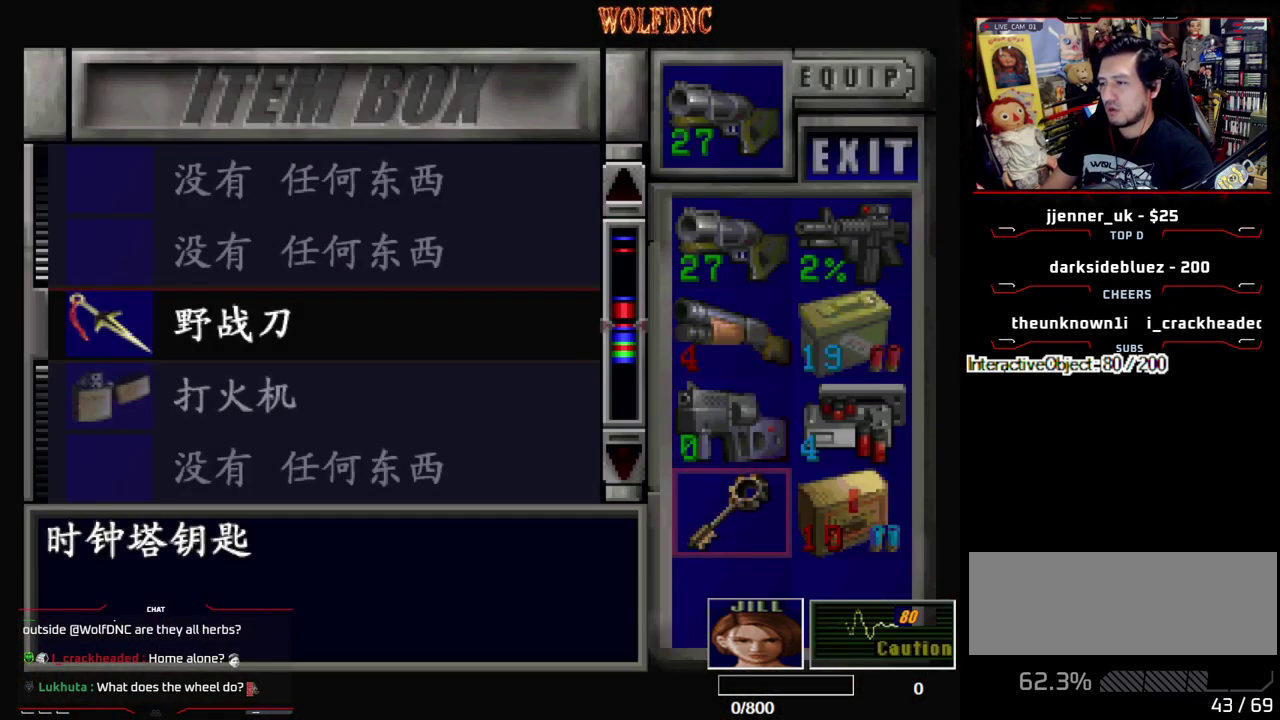
{"buttons": ["DPAD_DOWN"], "events": [[50, "DPAD_DOWN", "down"], [183, "CROSS", "down"], [183, "DPAD_DOWN", "up"], [333, "CROSS", "up"], [417, "DPAD_DOWN", "down"]]}
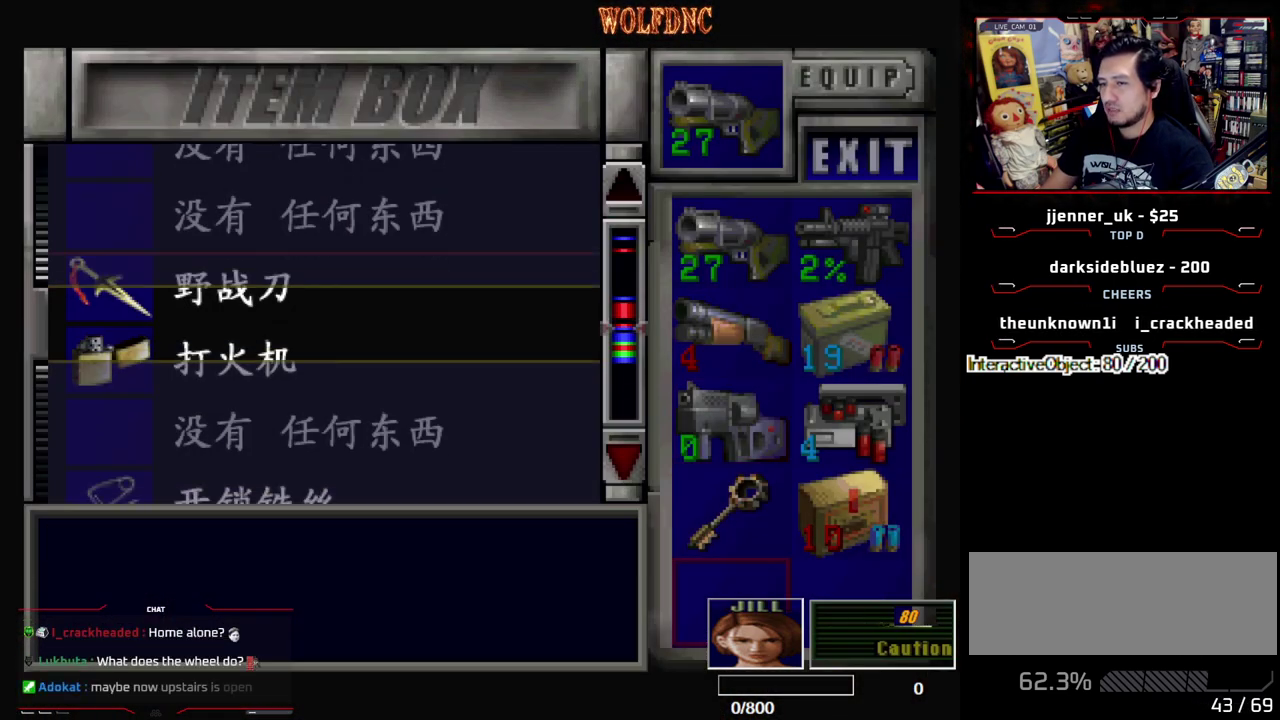
{"buttons": ["DPAD_UP"], "events": [[67, "DPAD_DOWN", "up"], [250, "SQUARE", "down"], [383, "SQUARE", "up"], [483, "DPAD_UP", "down"]]}
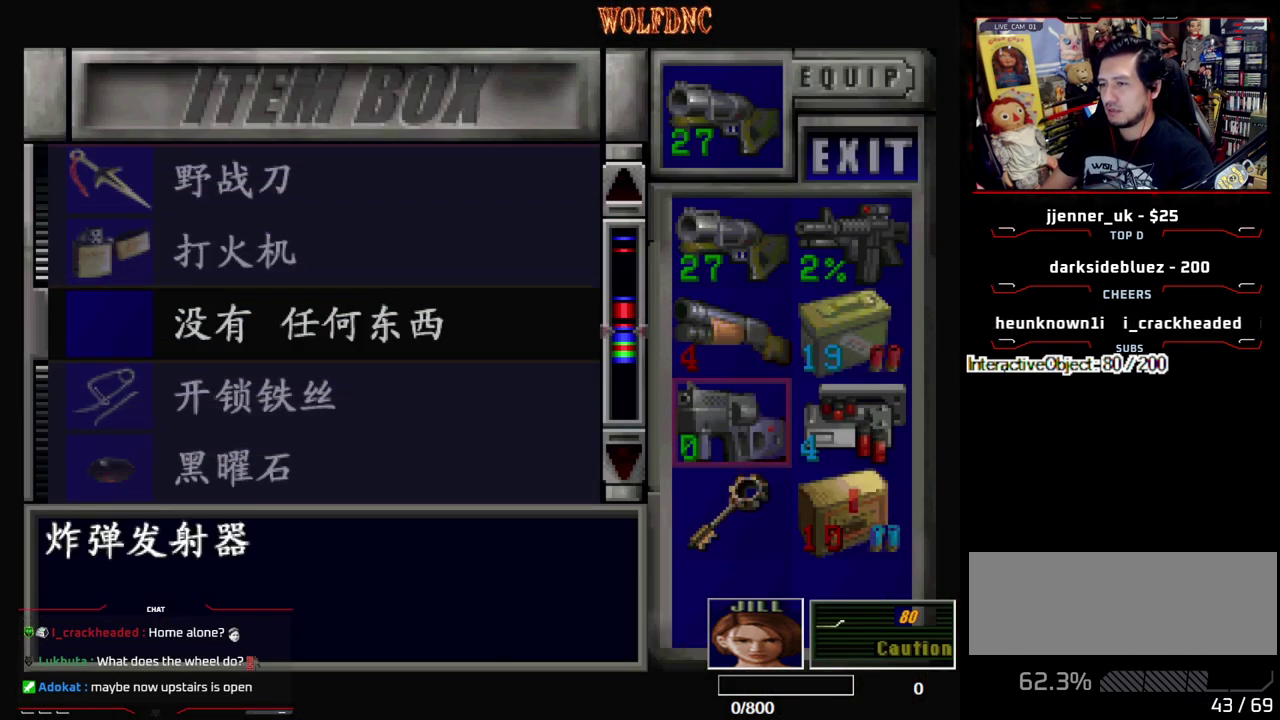
{"buttons": ["DPAD_UP"], "events": [[83, "DPAD_UP", "up"], [117, "CROSS", "down"], [267, "CROSS", "up"], [317, "DPAD_UP", "down"]]}
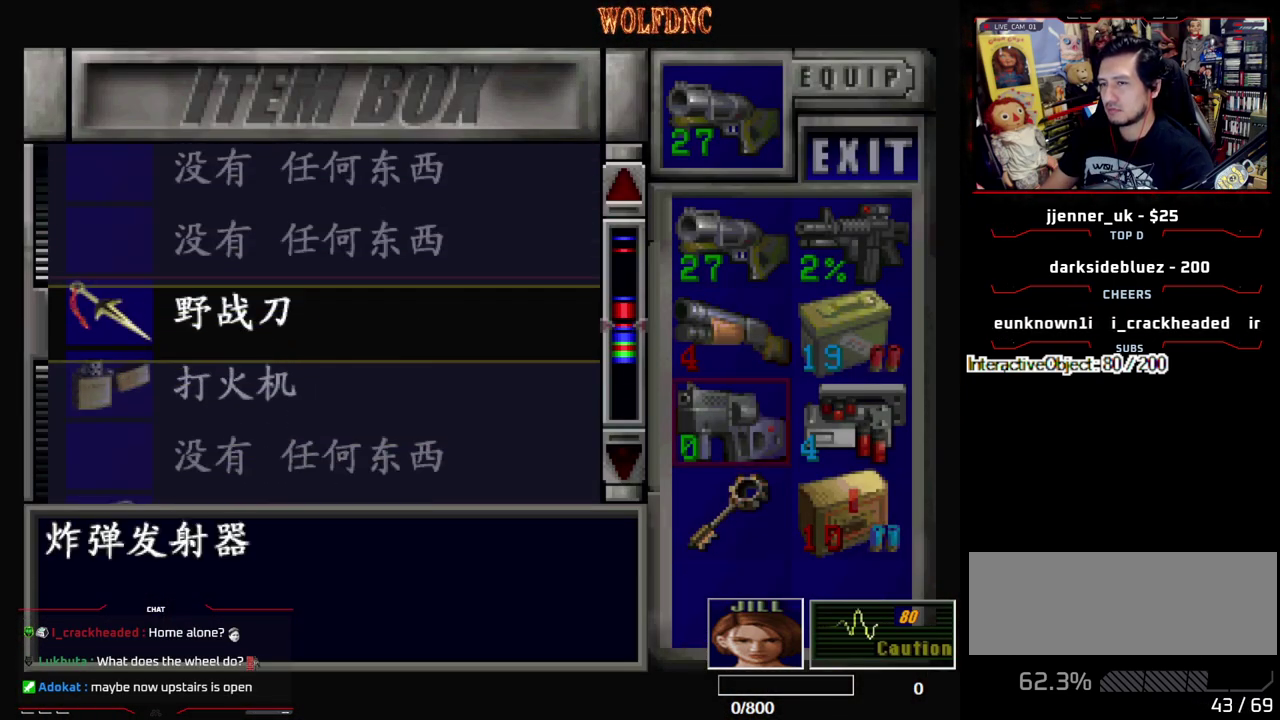
{"buttons": ["CROSS"], "events": [[100, "DPAD_UP", "up"], [233, "CROSS", "down"]]}
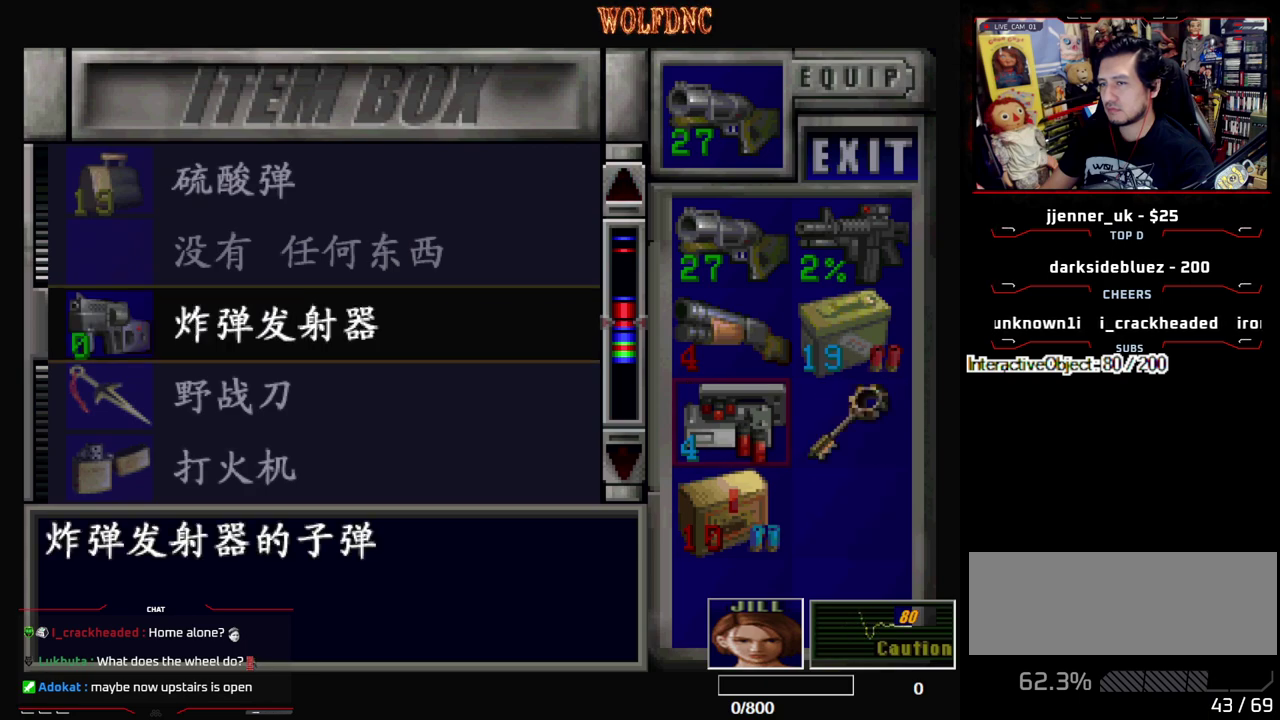
{"buttons": [], "events": [[67, "CROSS", "up"], [150, "DPAD_UP", "down"], [250, "DPAD_UP", "up"], [300, "CROSS", "down"], [433, "CROSS", "up"]]}
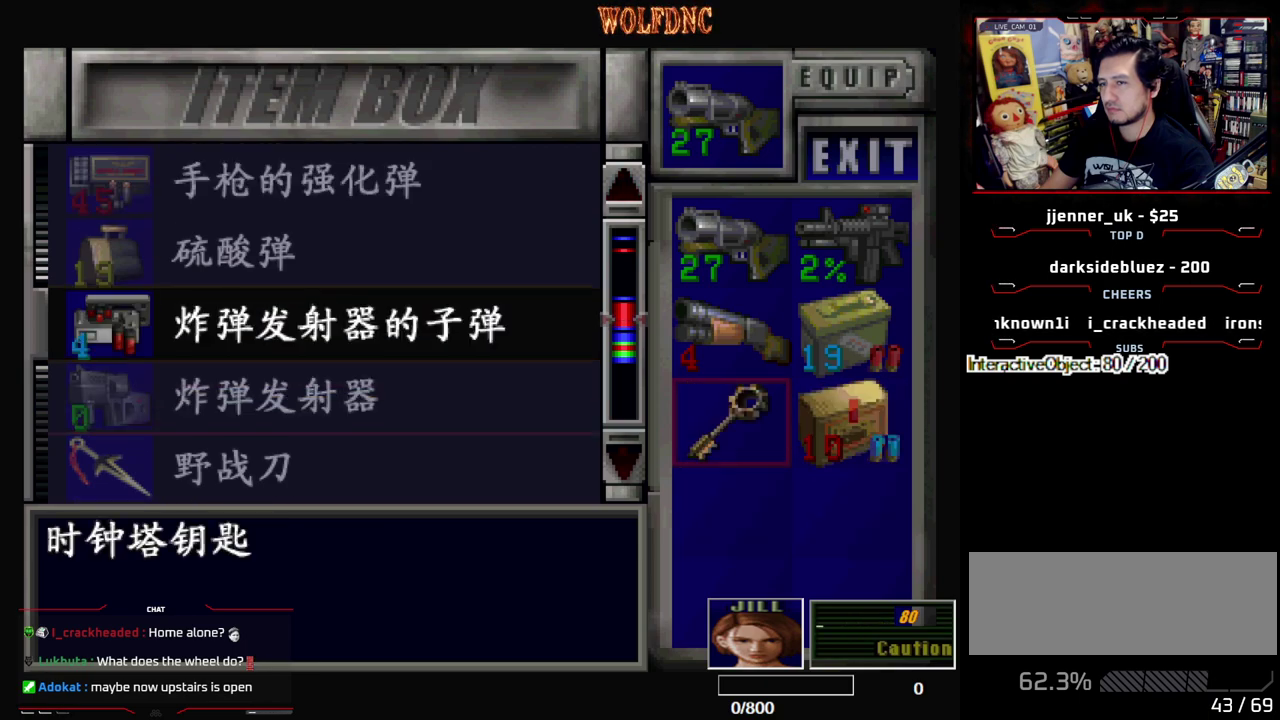
{"buttons": [], "events": [[33, "DPAD_DOWN", "down"], [133, "DPAD_DOWN", "up"], [167, "DPAD_RIGHT", "down"], [267, "DPAD_RIGHT", "up"]]}
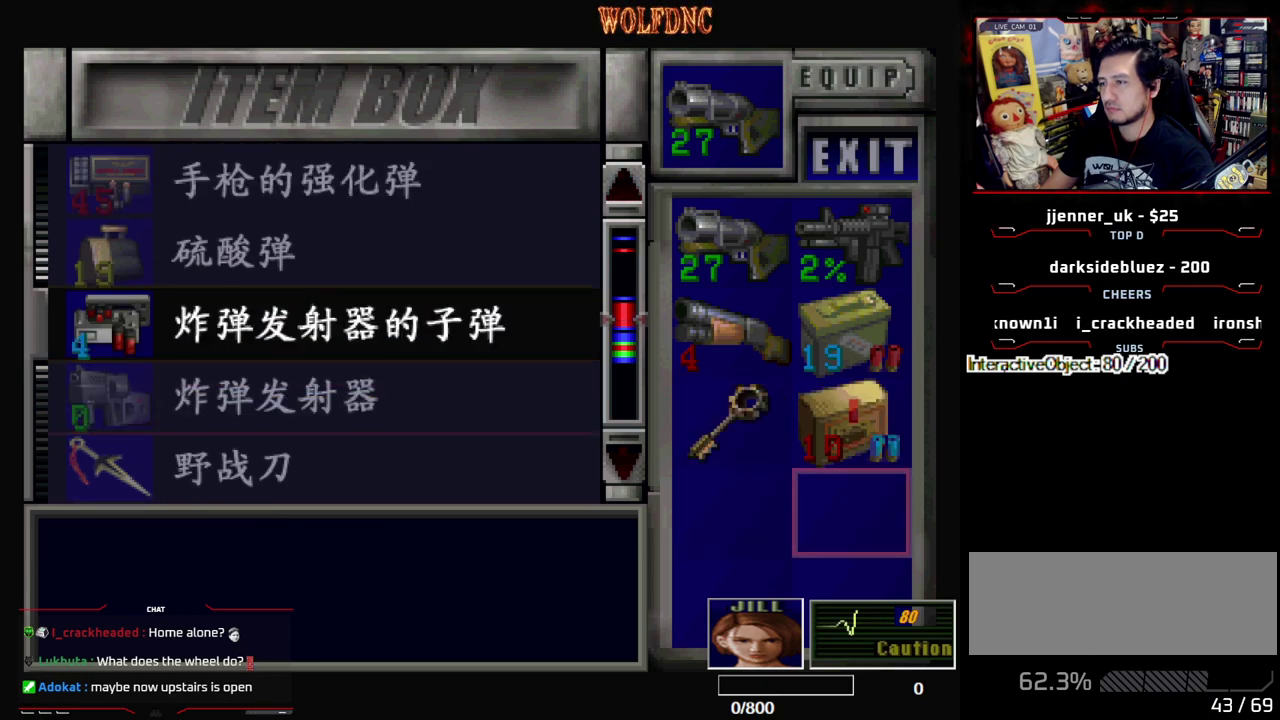
{"buttons": [], "events": [[50, "CROSS", "down"], [133, "CROSS", "up"], [233, "DPAD_UP", "down"], [333, "DPAD_UP", "up"]]}
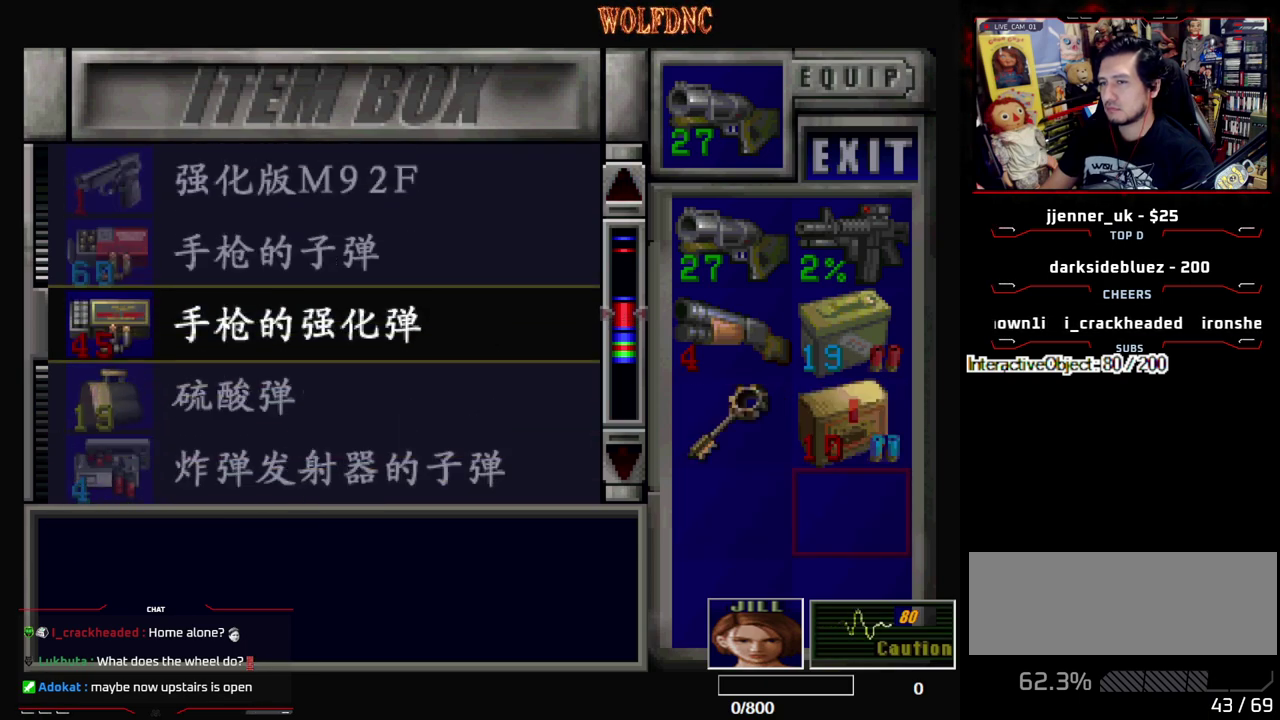
{"buttons": ["DPAD_UP"], "events": [[17, "DPAD_UP", "down"], [117, "DPAD_UP", "up"], [433, "DPAD_UP", "down"]]}
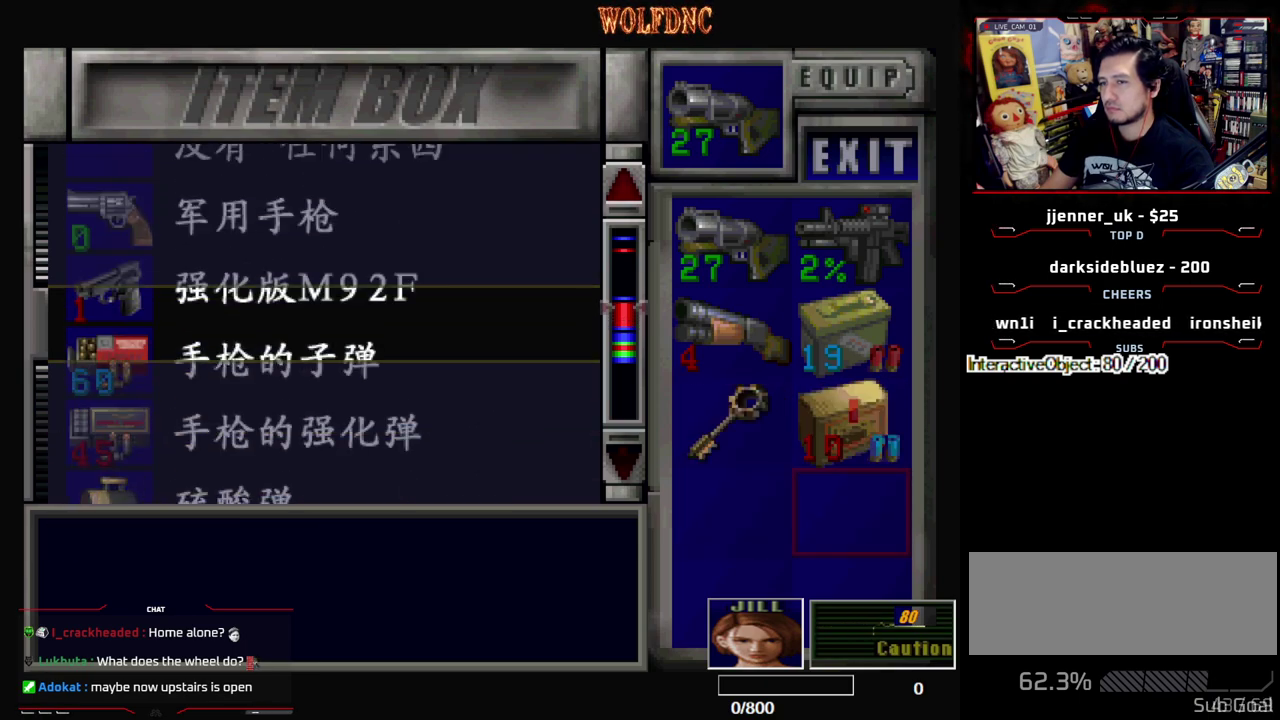
{"buttons": ["DPAD_UP"], "events": [[33, "DPAD_UP", "up"], [167, "DPAD_UP", "down"], [217, "DPAD_UP", "up"], [367, "DPAD_UP", "down"]]}
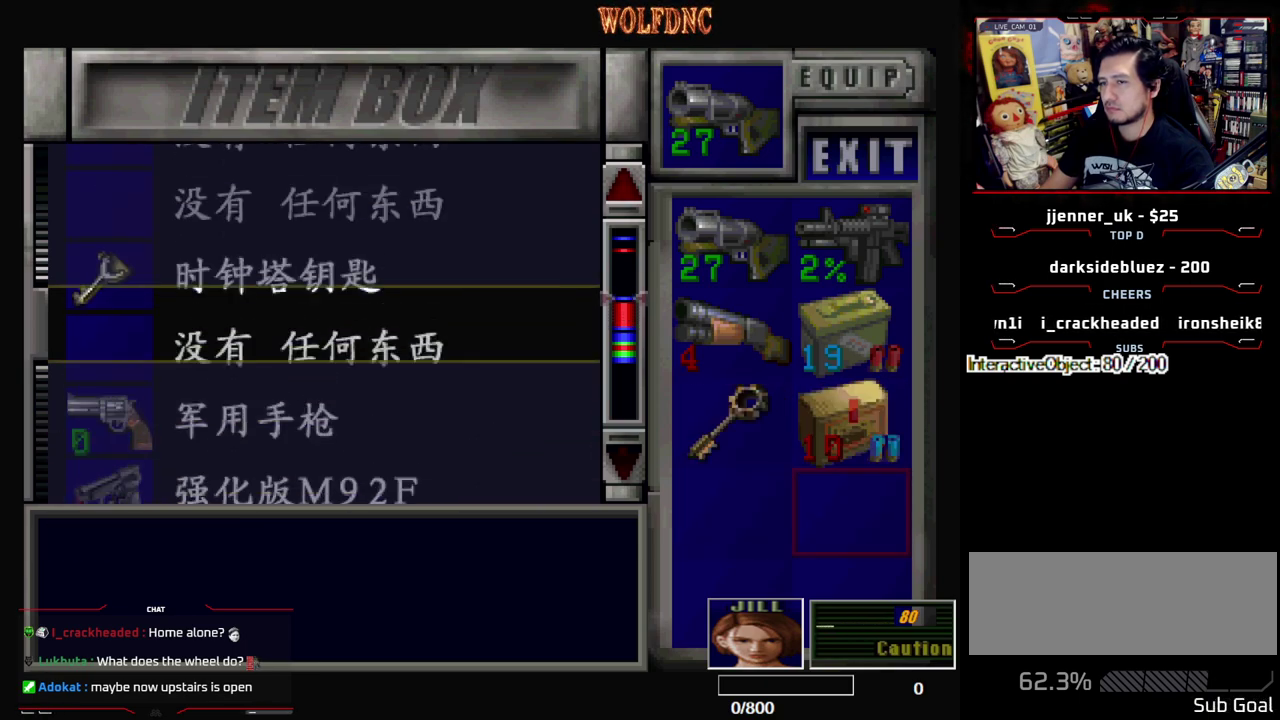
{"buttons": ["DPAD_DOWN"], "events": [[133, "DPAD_UP", "up"], [233, "DPAD_UP", "down"], [333, "DPAD_UP", "up"], [467, "DPAD_DOWN", "down"]]}
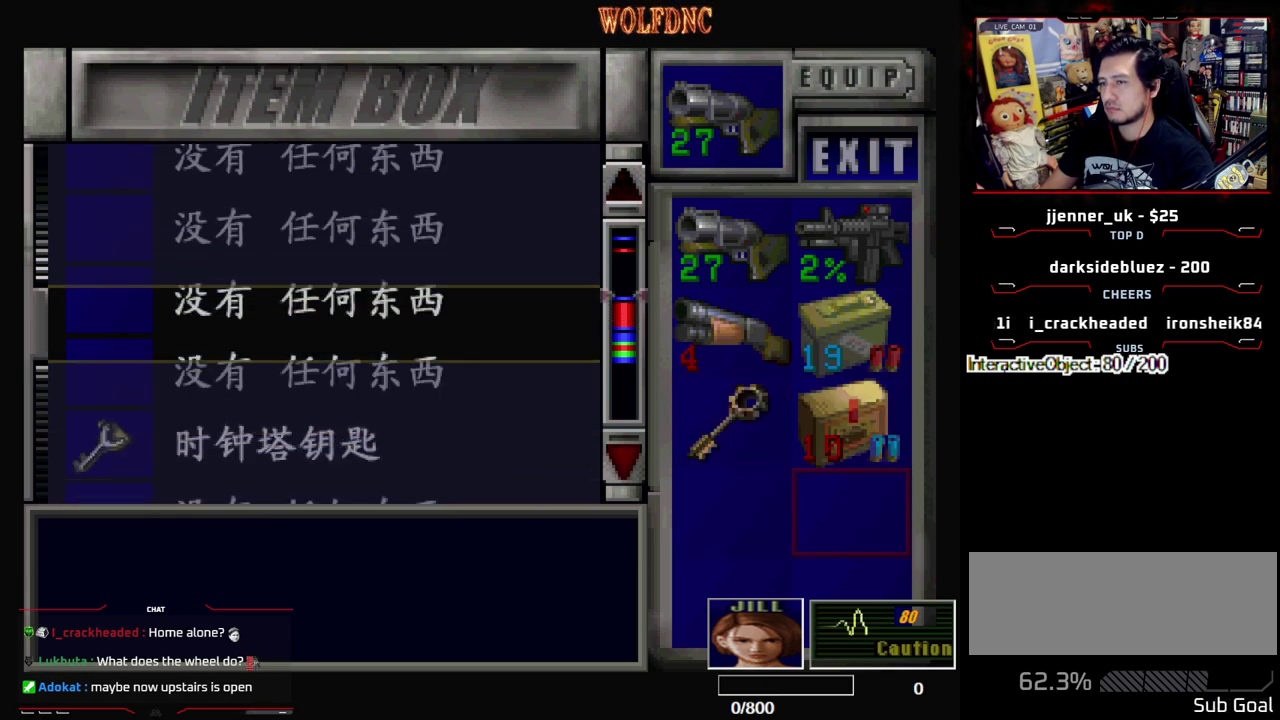
{"buttons": [], "events": [[67, "DPAD_DOWN", "up"]]}
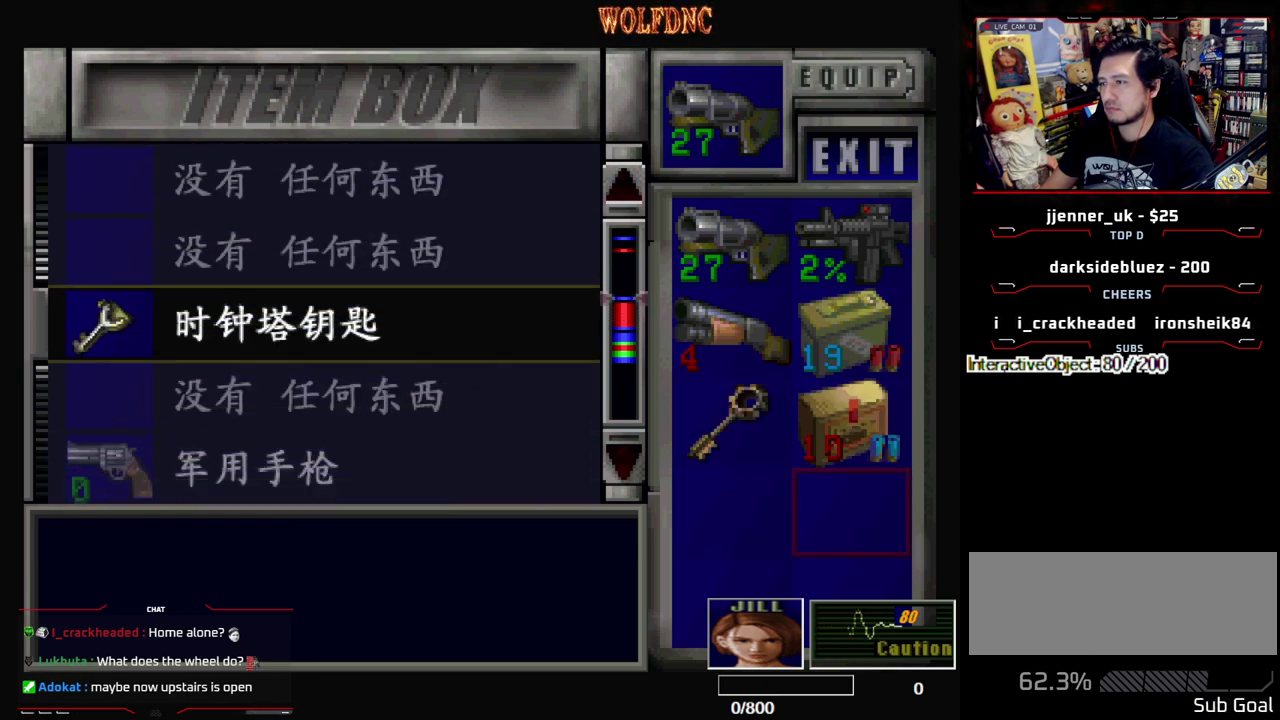
{"buttons": ["CROSS"], "events": [[117, "CROSS", "down"], [217, "CROSS", "up"], [500, "CROSS", "down"]]}
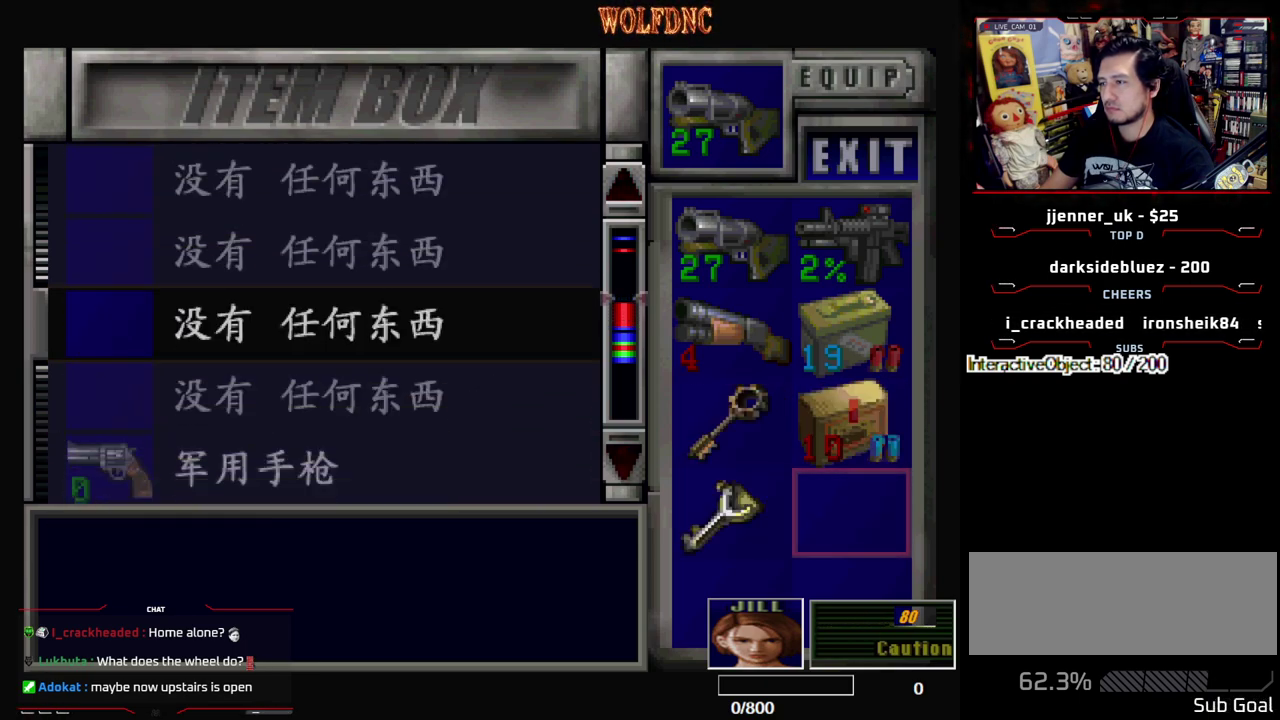
{"buttons": ["DPAD_DOWN"], "events": [[100, "CROSS", "up"], [233, "DPAD_DOWN", "down"]]}
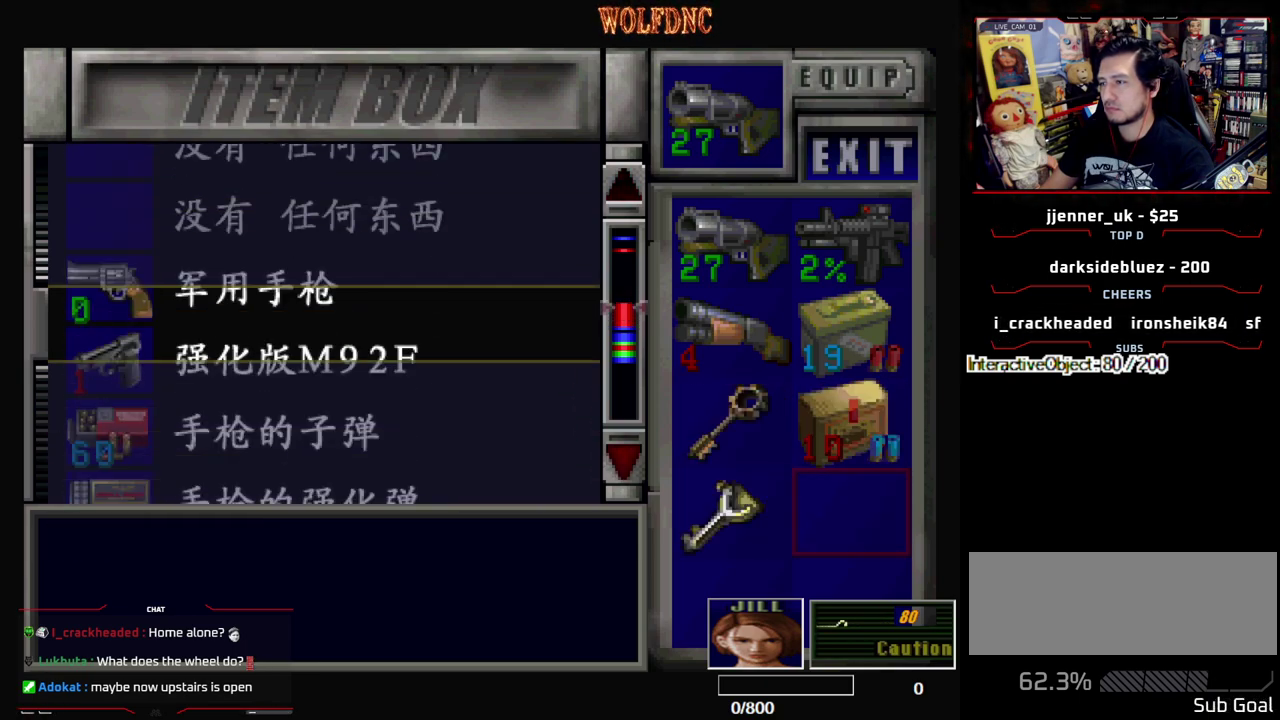
{"buttons": ["DPAD_DOWN"], "events": []}
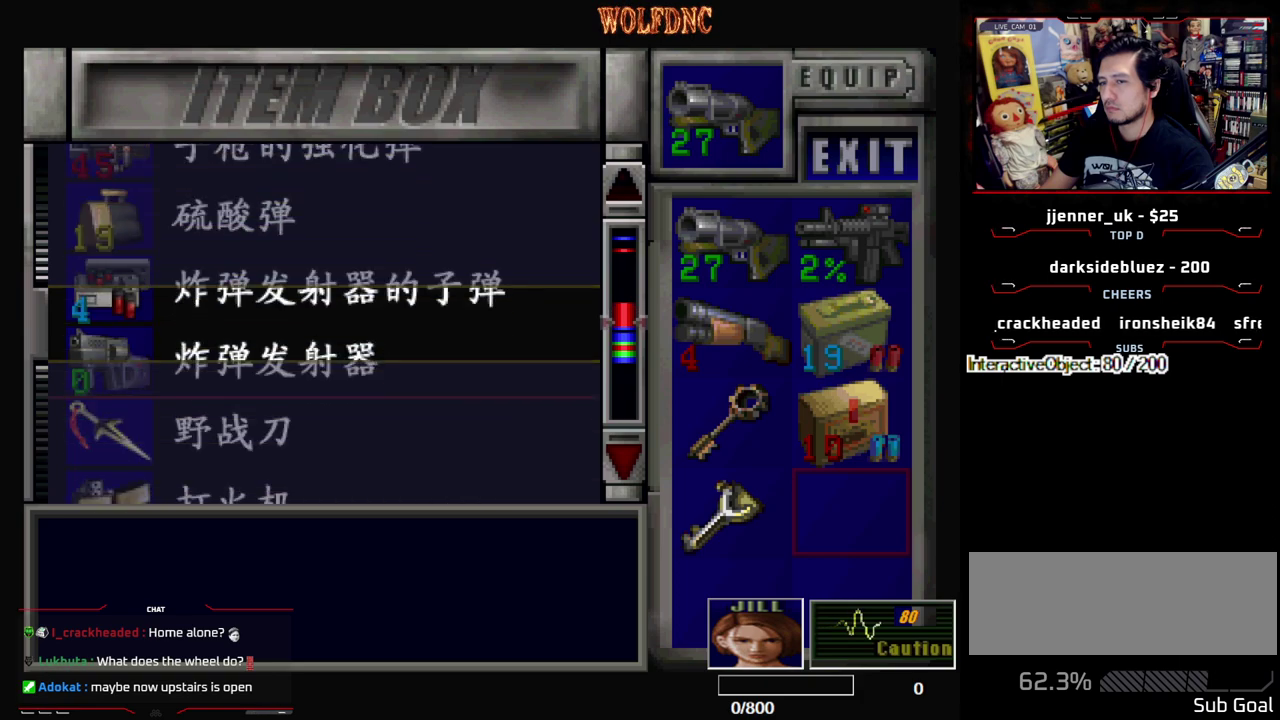
{"buttons": [], "events": [[317, "DPAD_DOWN", "up"]]}